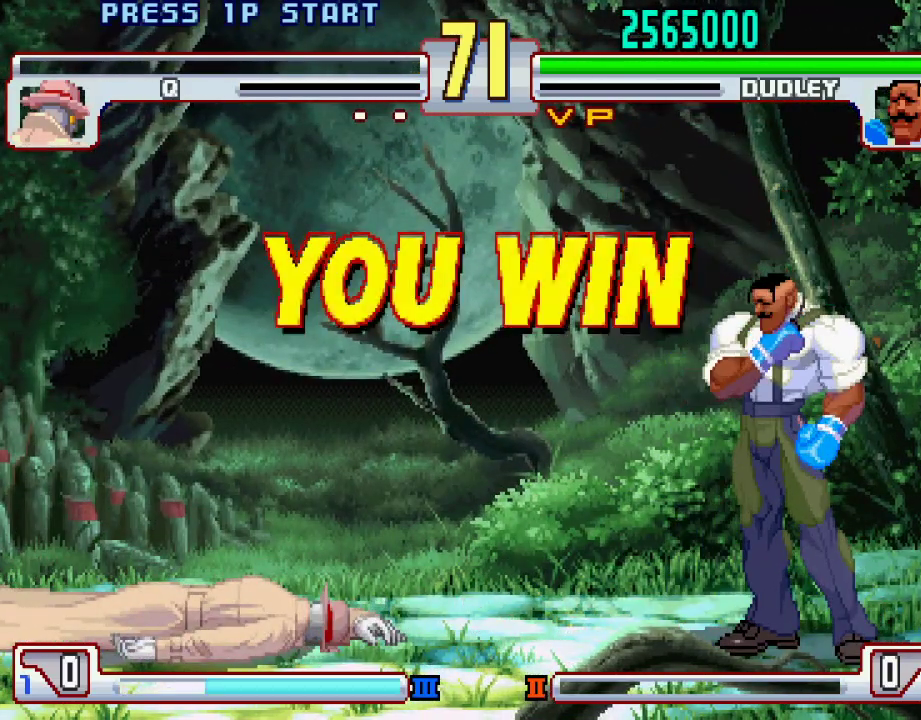
Gameplay with a controller (PlayStation layout); each line is a JSON object with the inputs held at the frame after it. "events" lists button and stick changes between this image and that frame as [ms after this image, input, new state], when the widget could be followed in between. Not read: L3 R1 R2 R3.
{"buttons": ["CROSS", "CIRCLE", "SQUARE", "TRIANGLE", "L1", "L2"], "left_stick": "center", "events": []}
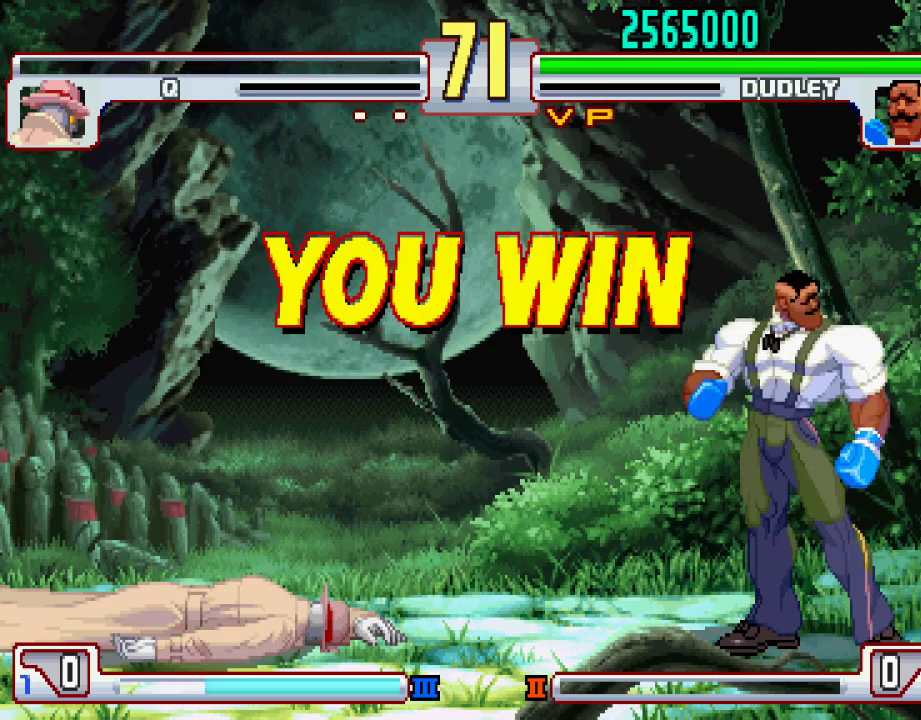
{"buttons": ["CROSS", "CIRCLE", "SQUARE", "TRIANGLE", "L1", "L2"], "left_stick": "center", "events": []}
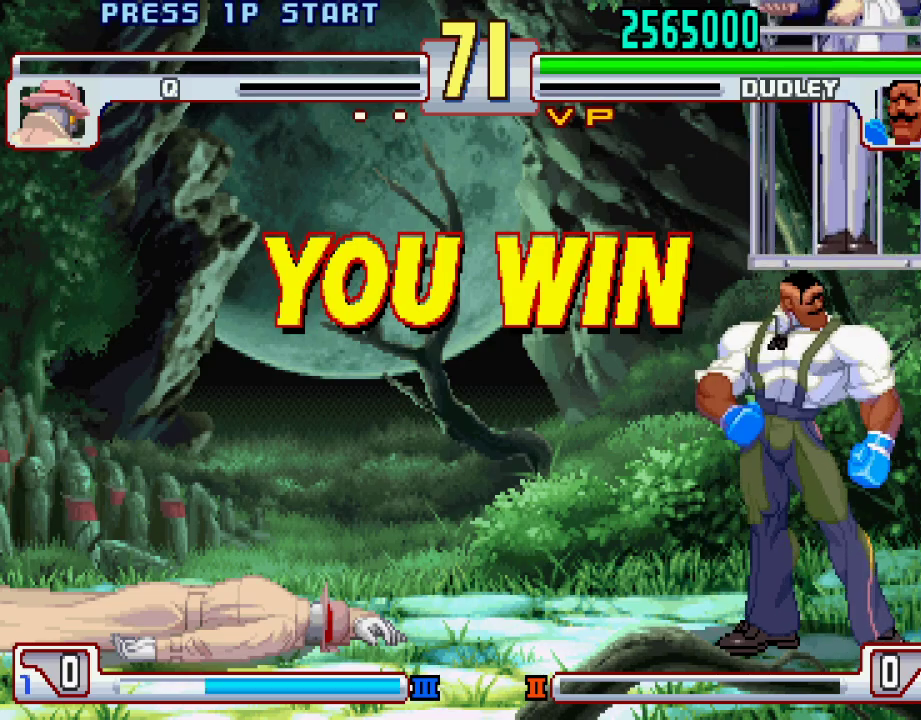
{"buttons": ["CROSS", "CIRCLE", "SQUARE", "TRIANGLE", "L1", "L2"], "left_stick": "center", "events": [[17, "left_stick", "left"], [100, "left_stick", "right"], [183, "left_stick", "up"], [267, "left_stick", "right"], [317, "left_stick", "center"]]}
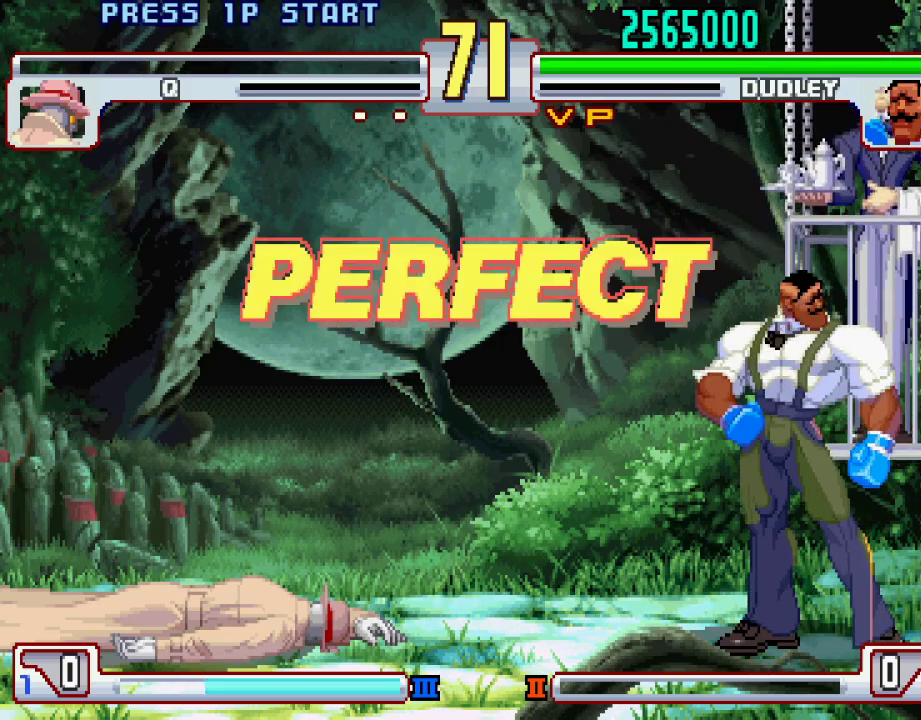
{"buttons": ["CROSS", "CIRCLE", "SQUARE", "TRIANGLE", "L1", "L2"], "left_stick": "center", "events": []}
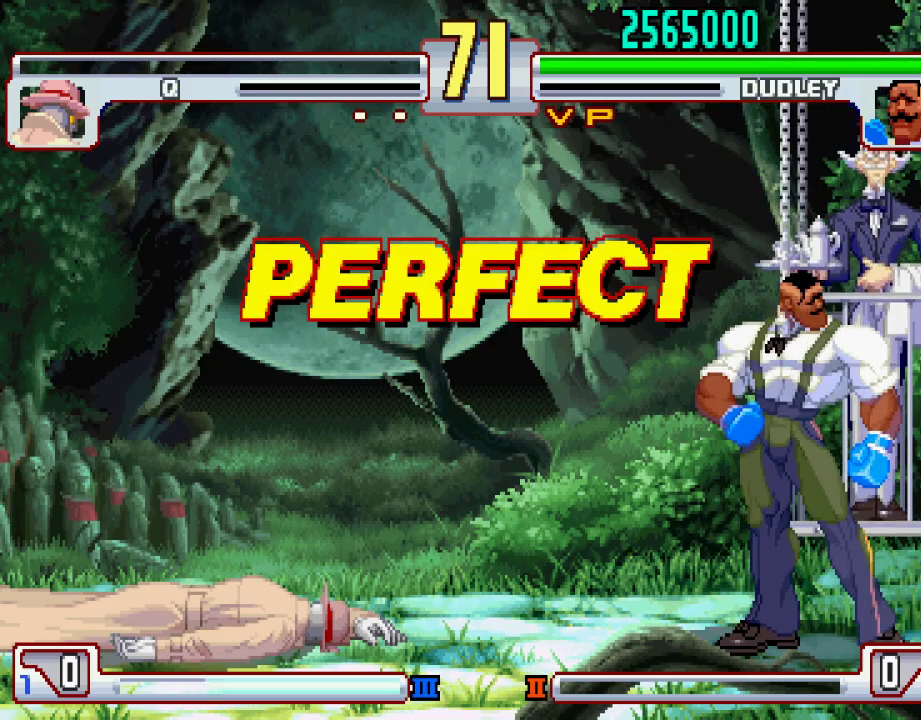
{"buttons": ["CROSS", "CIRCLE", "SQUARE", "TRIANGLE", "L1", "L2"], "left_stick": "center", "events": []}
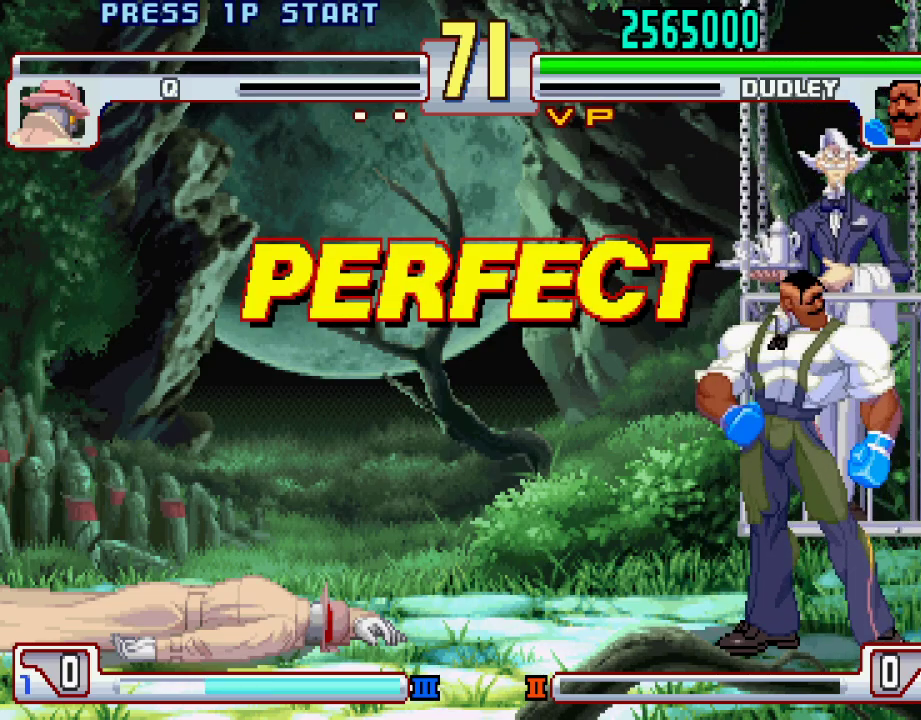
{"buttons": ["CROSS", "CIRCLE", "SQUARE", "TRIANGLE", "L1", "L2"], "left_stick": "center", "events": []}
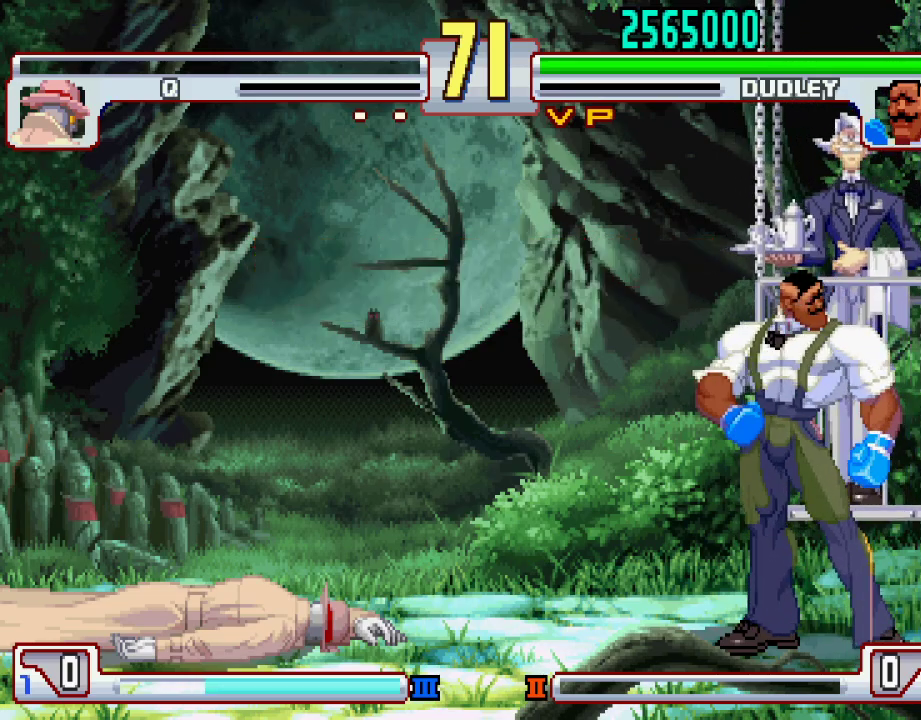
{"buttons": ["CROSS", "CIRCLE", "SQUARE", "TRIANGLE", "L1", "L2"], "left_stick": "center", "events": []}
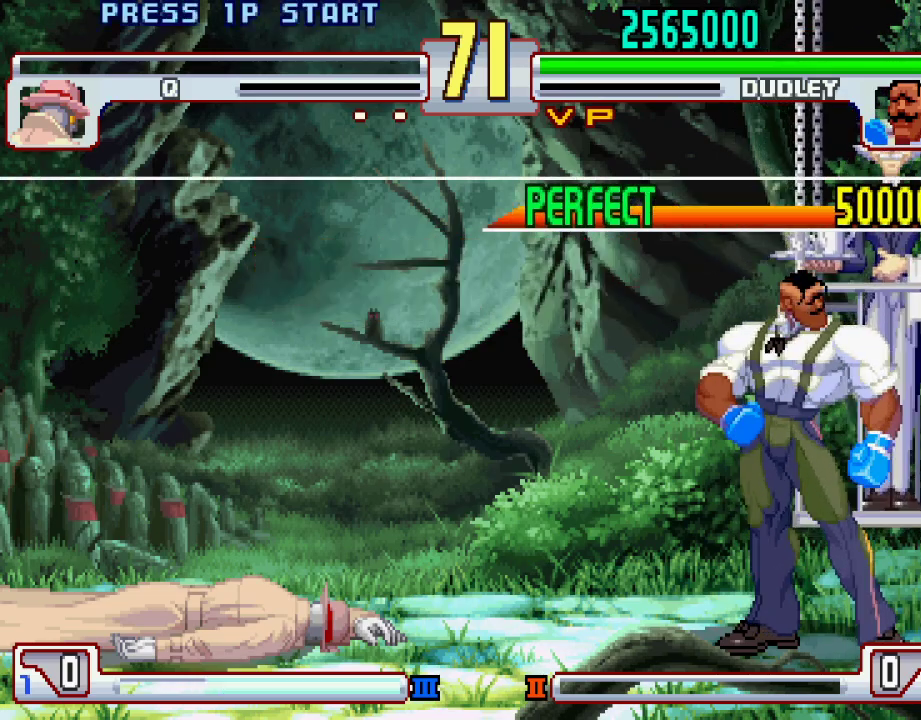
{"buttons": ["CROSS", "CIRCLE", "SQUARE", "TRIANGLE", "L1", "L2"], "left_stick": "center", "events": []}
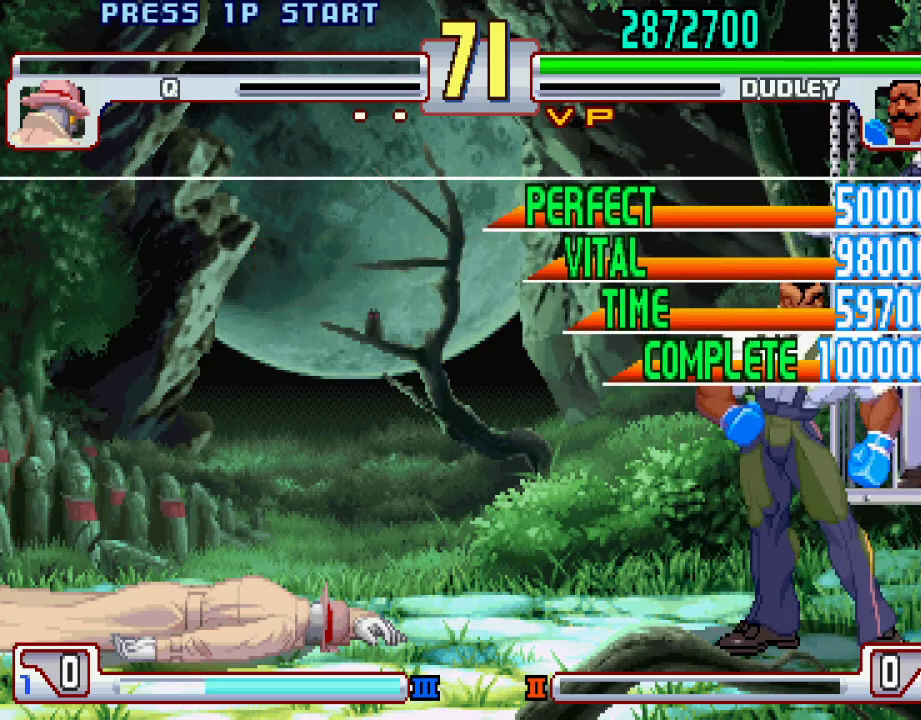
{"buttons": ["CROSS", "CIRCLE", "SQUARE", "TRIANGLE", "L1", "L2"], "left_stick": "center", "events": []}
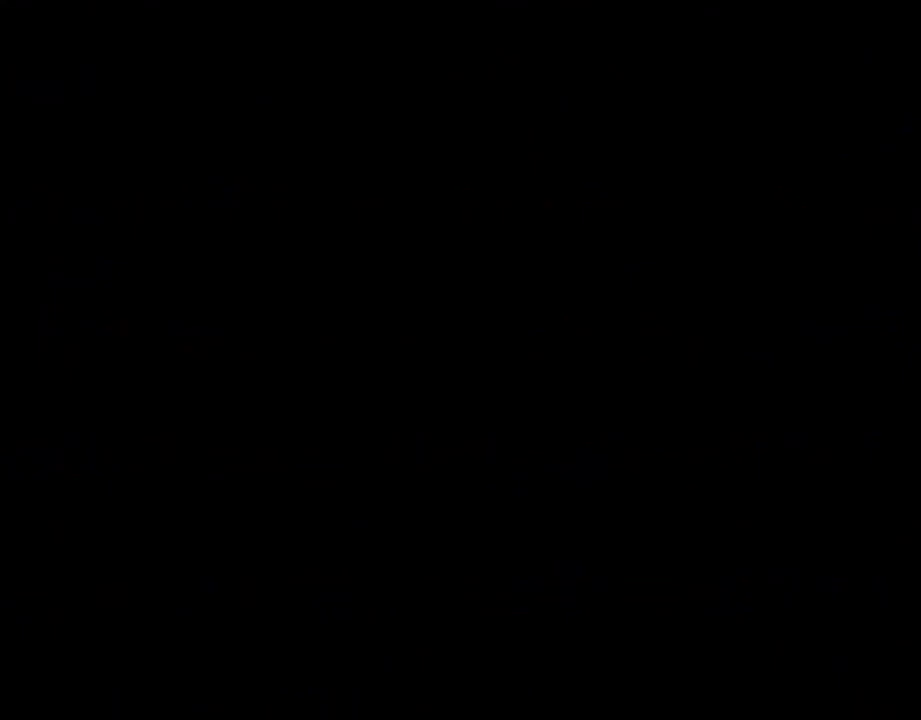
{"buttons": ["CROSS", "CIRCLE", "SQUARE", "TRIANGLE", "L1", "L2"], "left_stick": "center", "events": []}
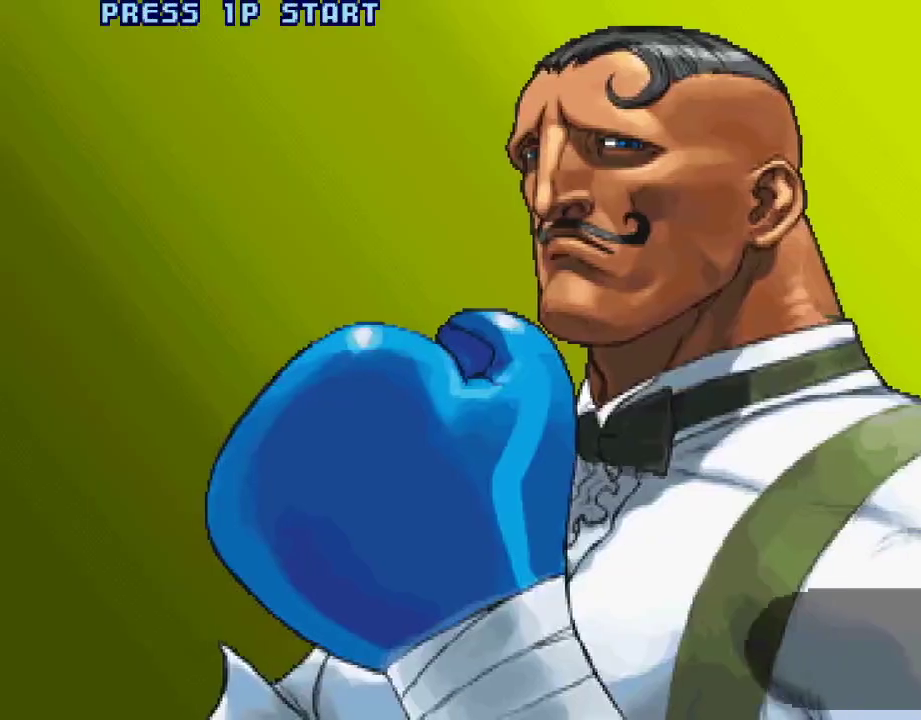
{"buttons": ["CROSS", "CIRCLE", "SQUARE", "TRIANGLE", "L1", "L2"], "left_stick": "center", "events": []}
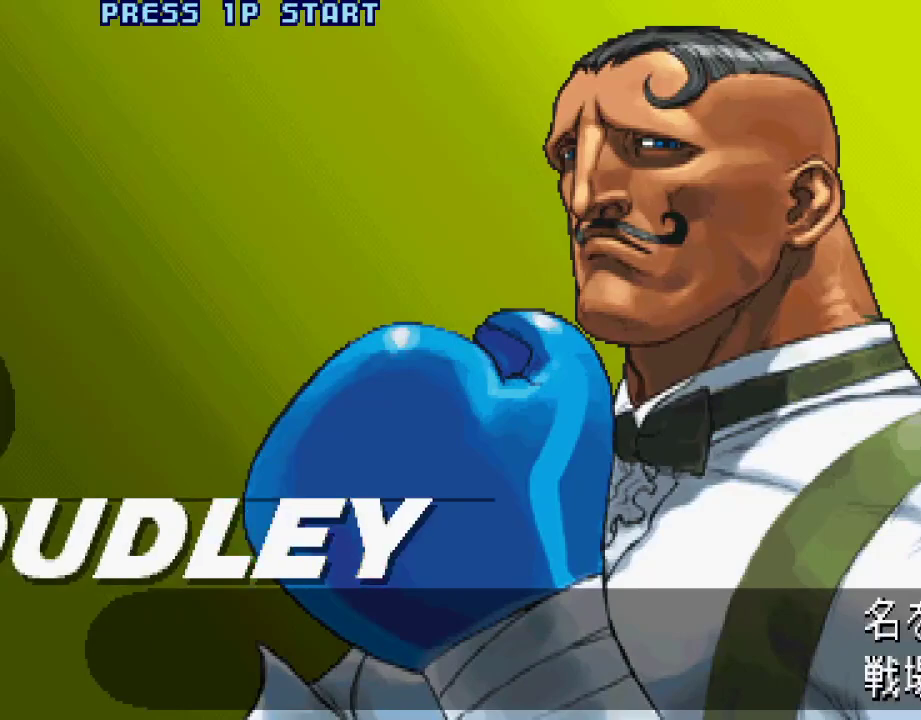
{"buttons": ["CROSS", "CIRCLE", "SQUARE", "TRIANGLE", "L1", "L2"], "left_stick": "center", "events": []}
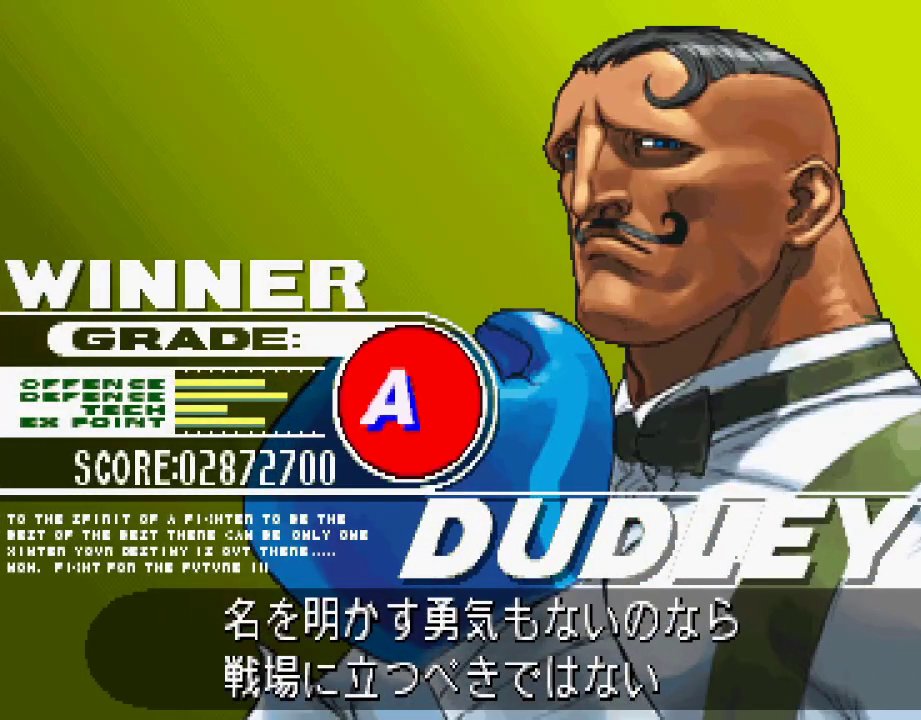
{"buttons": ["CROSS", "CIRCLE", "SQUARE", "TRIANGLE", "L1", "L2"], "left_stick": "center", "events": []}
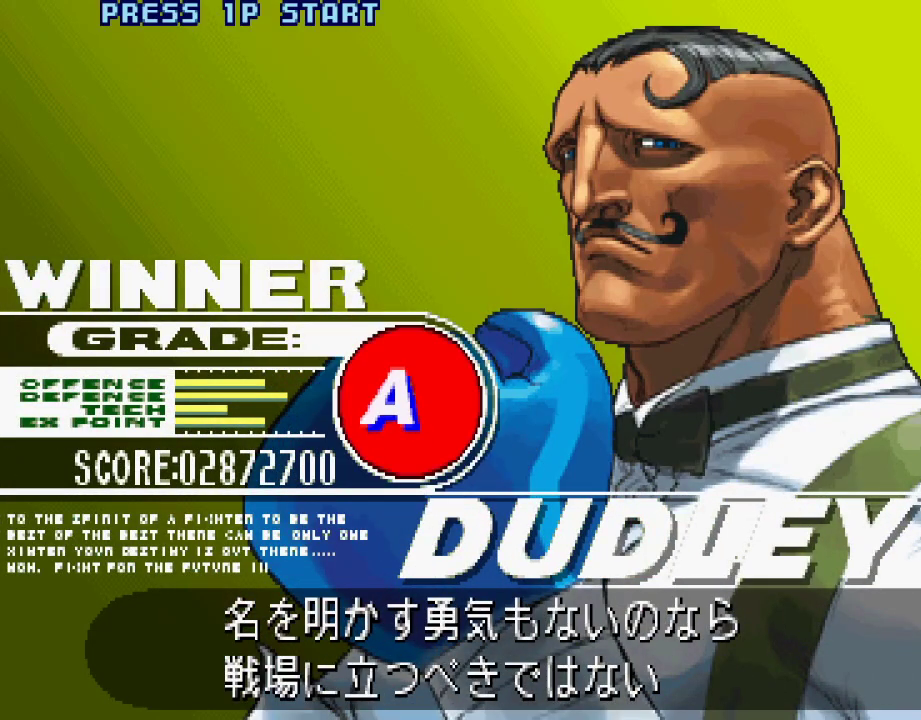
{"buttons": ["CROSS", "CIRCLE", "SQUARE", "TRIANGLE", "L1", "L2"], "left_stick": "center", "events": []}
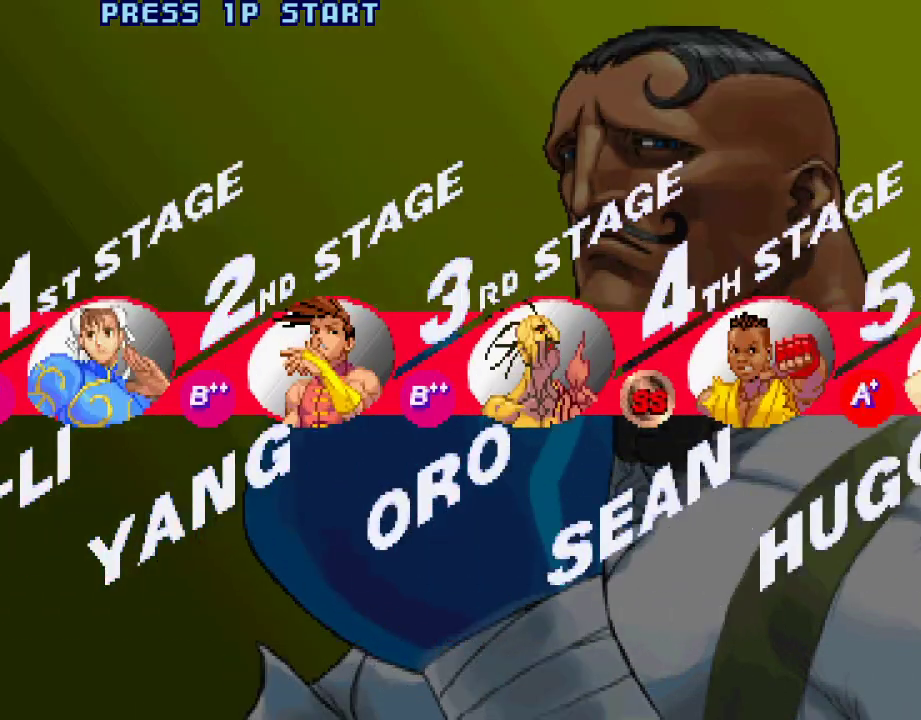
{"buttons": ["CROSS", "CIRCLE", "SQUARE", "TRIANGLE", "L1", "L2"], "left_stick": "center", "events": []}
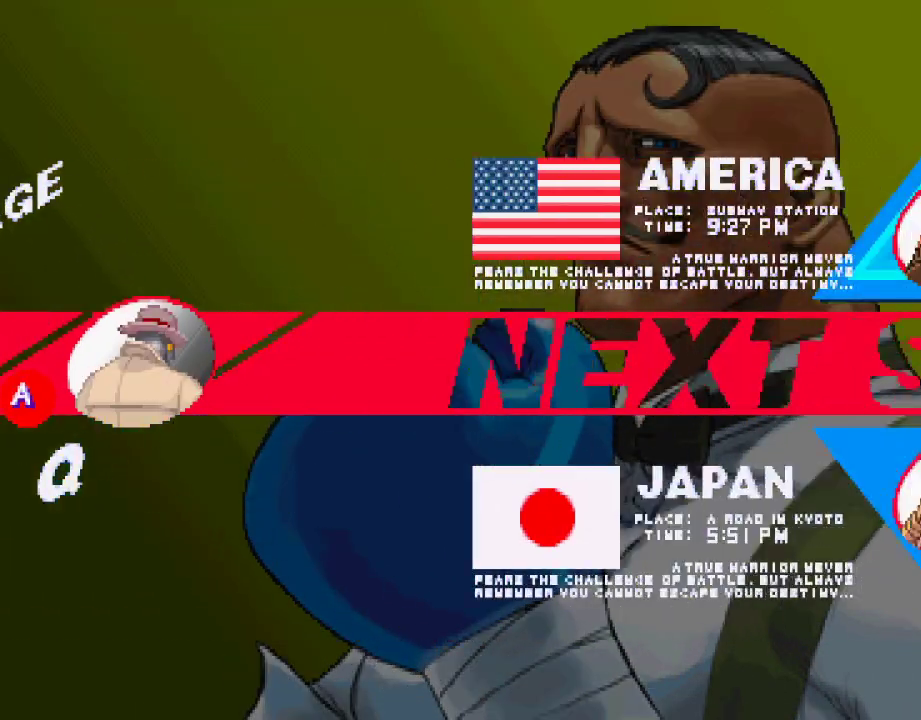
{"buttons": ["CROSS", "CIRCLE", "SQUARE", "TRIANGLE", "L1", "L2"], "left_stick": "center", "events": []}
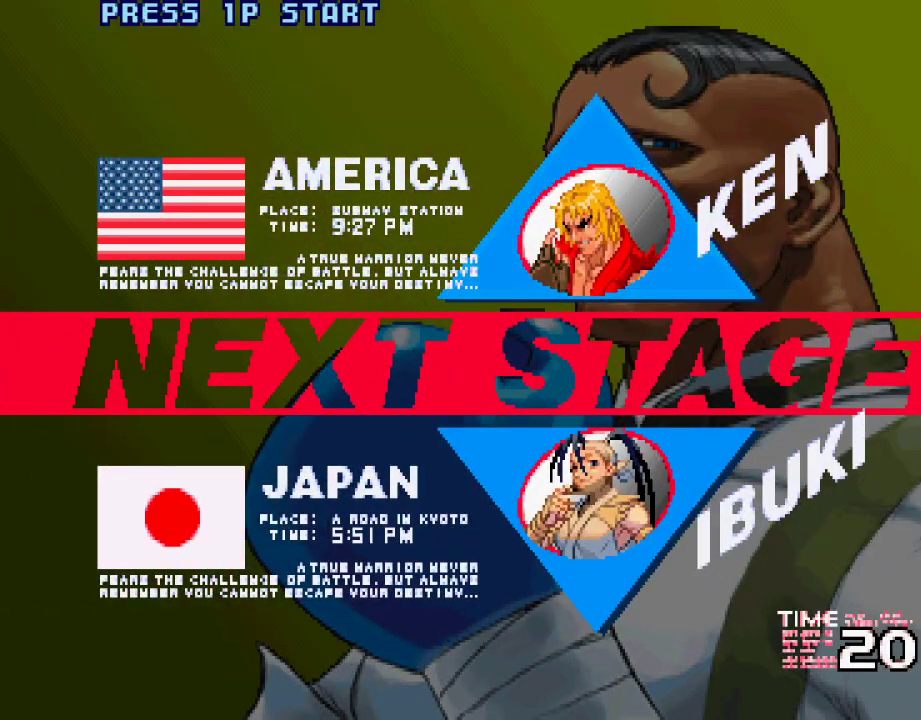
{"buttons": ["CROSS", "CIRCLE", "SQUARE", "TRIANGLE", "L1", "L2"], "left_stick": "center", "events": []}
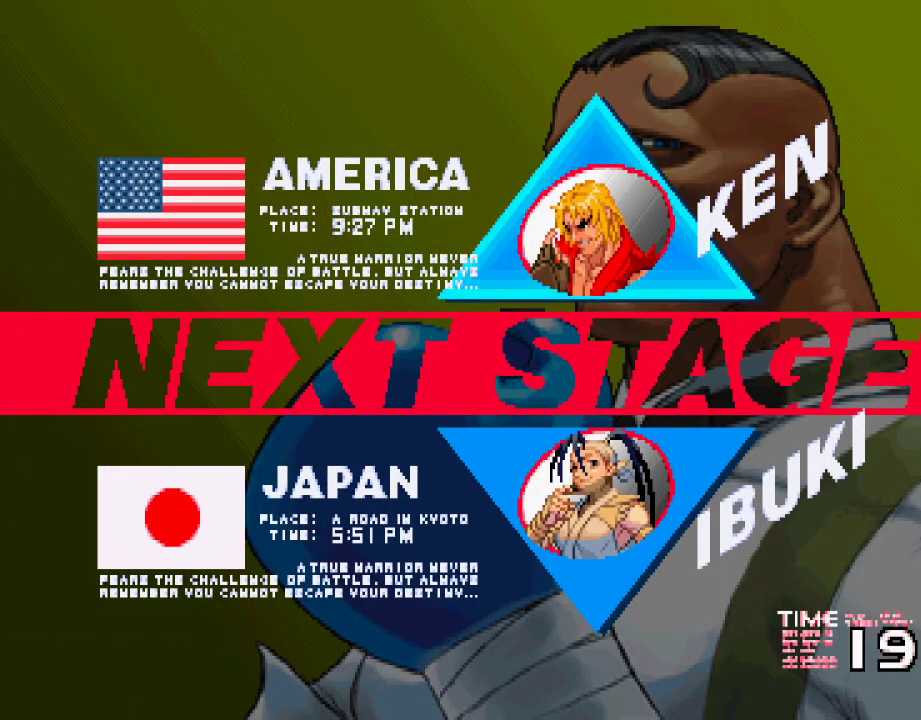
{"buttons": ["CROSS", "CIRCLE", "SQUARE", "TRIANGLE", "L1", "L2"], "left_stick": "center", "events": [[83, "CIRCLE", "up"], [83, "SQUARE", "up"], [83, "TRIANGLE", "up"], [100, "L1", "up"], [100, "L2", "up"], [117, "CROSS", "up"], [183, "CROSS", "down"], [183, "L1", "down"], [183, "L2", "down"], [200, "CIRCLE", "down"], [200, "SQUARE", "down"], [200, "TRIANGLE", "down"]]}
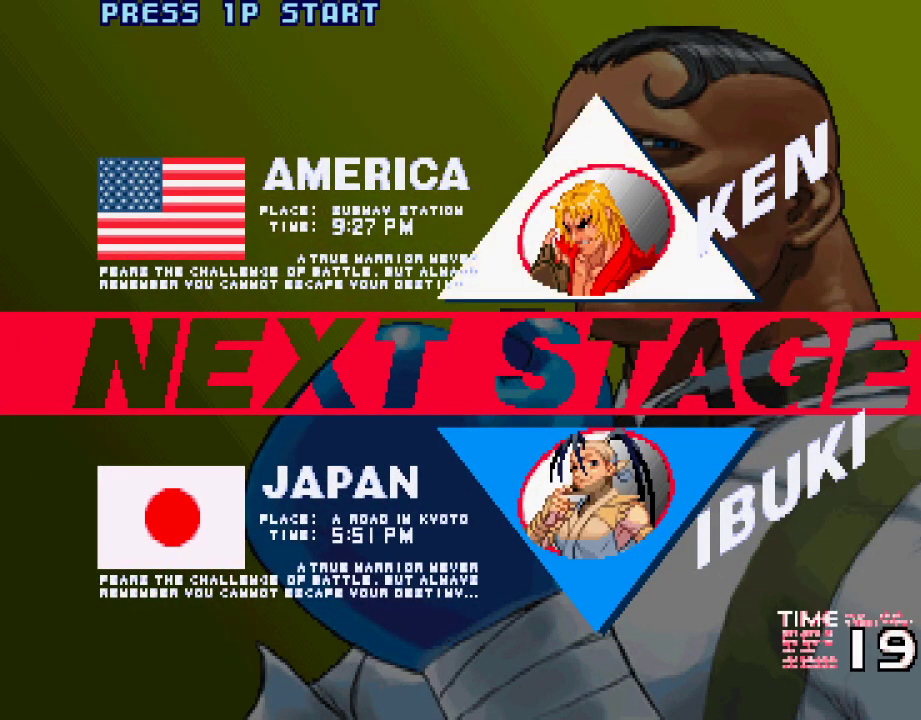
{"buttons": ["CROSS", "CIRCLE", "SQUARE", "TRIANGLE", "L1", "L2"], "left_stick": "center", "events": []}
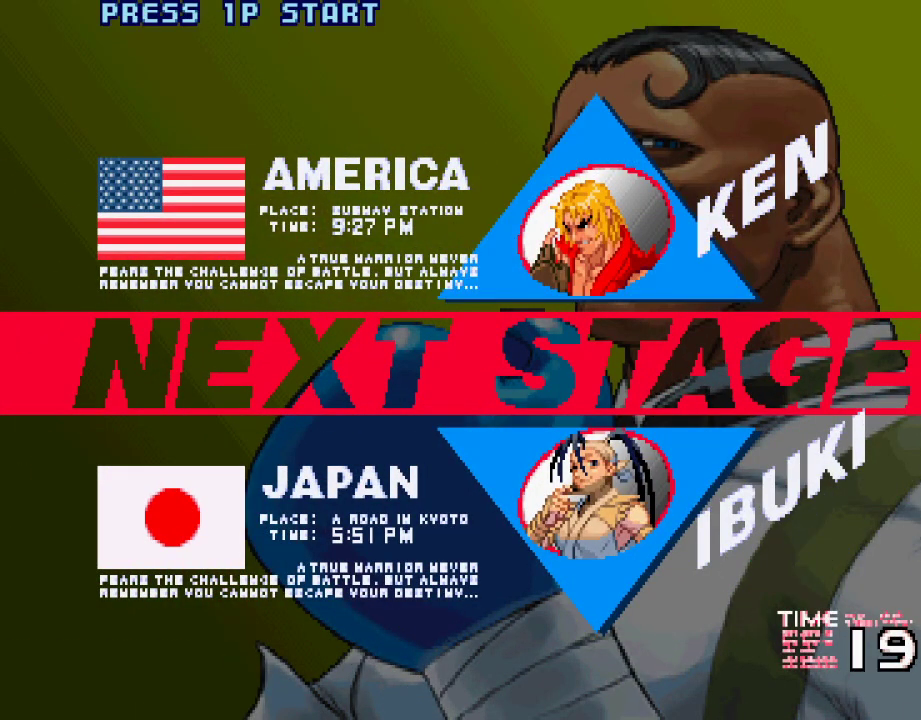
{"buttons": [], "left_stick": "center", "events": [[17, "left_stick", "down"], [83, "left_stick", "left"], [167, "left_stick", "right"], [233, "CIRCLE", "up"], [317, "SQUARE", "up"], [333, "TRIANGLE", "up"], [417, "L1", "up"], [417, "L2", "up"], [417, "left_stick", "center"], [433, "CROSS", "up"]]}
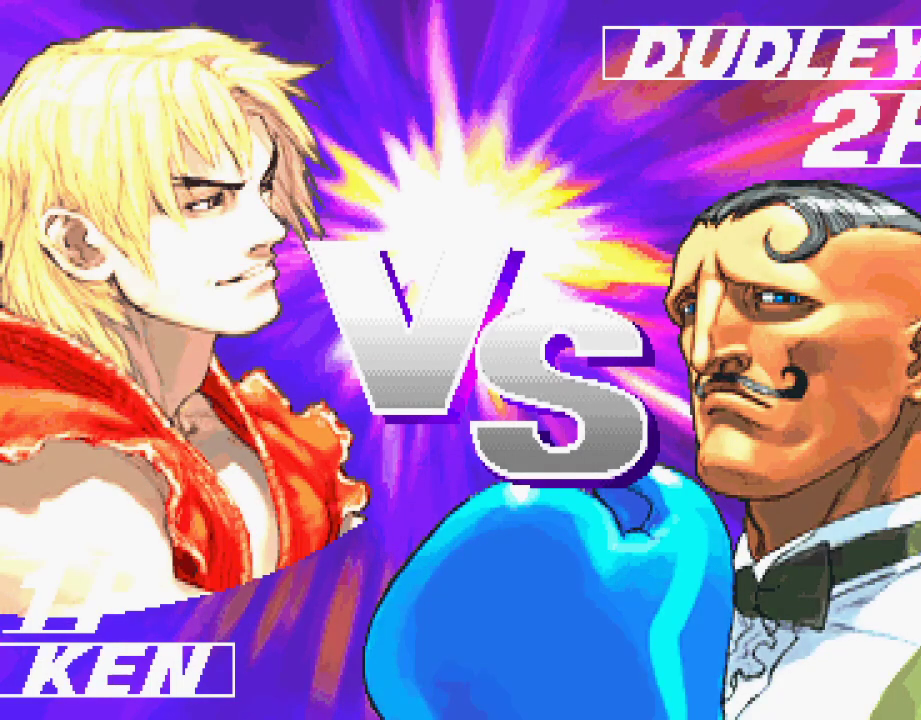
{"buttons": ["SQUARE", "L1"], "left_stick": "center", "events": [[133, "L1", "down"], [150, "TRIANGLE", "down"], [233, "L1", "up"], [233, "SQUARE", "down"], [267, "TRIANGLE", "up"], [317, "SQUARE", "up"], [417, "L1", "down"], [417, "TRIANGLE", "down"], [467, "SQUARE", "down"], [500, "TRIANGLE", "up"]]}
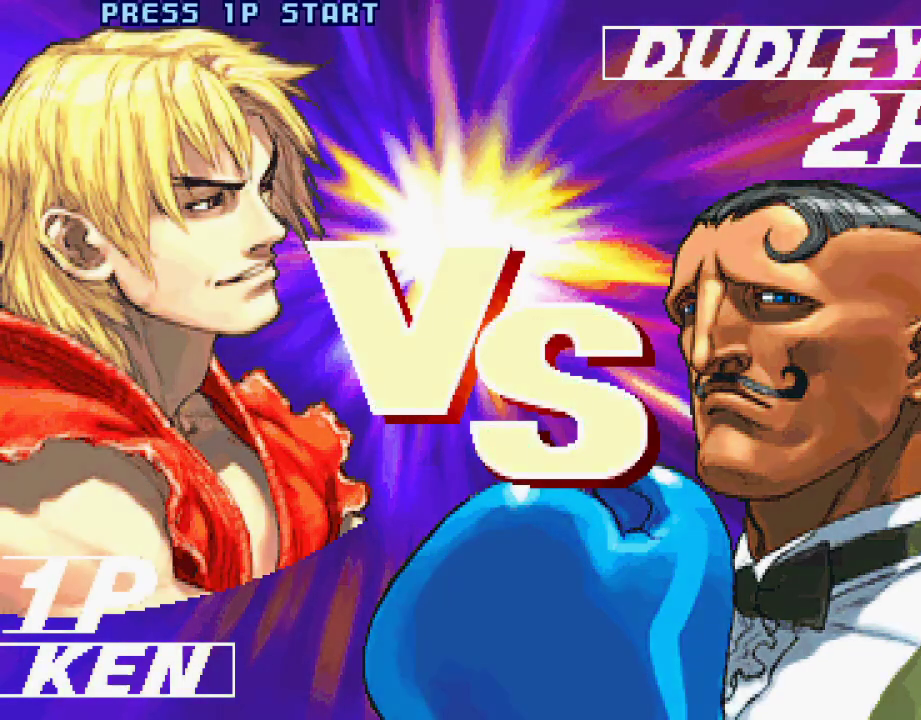
{"buttons": [], "left_stick": "center", "events": [[17, "L1", "up"], [33, "SQUARE", "up"], [150, "L2", "down"], [167, "CIRCLE", "down"], [167, "CROSS", "down"], [200, "CIRCLE", "up"], [233, "L2", "up"], [250, "CROSS", "up"], [317, "CROSS", "down"], [333, "CIRCLE", "down"], [333, "L2", "down"], [367, "CIRCLE", "up"], [400, "CROSS", "up"], [400, "L2", "up"]]}
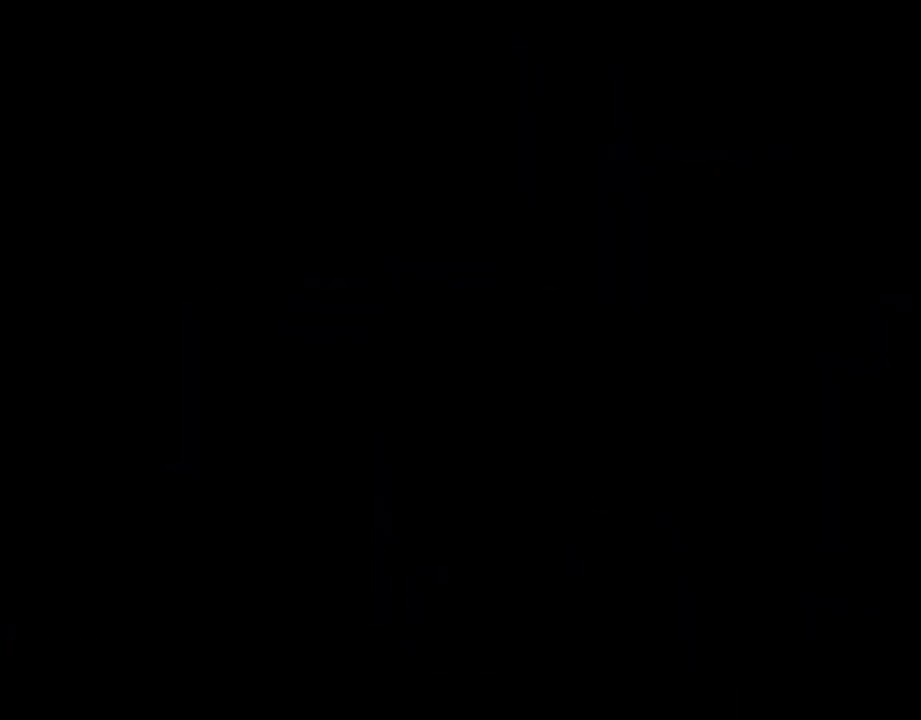
{"buttons": [], "left_stick": "center", "events": [[17, "left_stick", "right"], [167, "left_stick", "down-right"], [217, "left_stick", "center"], [333, "left_stick", "right"], [383, "left_stick", "center"]]}
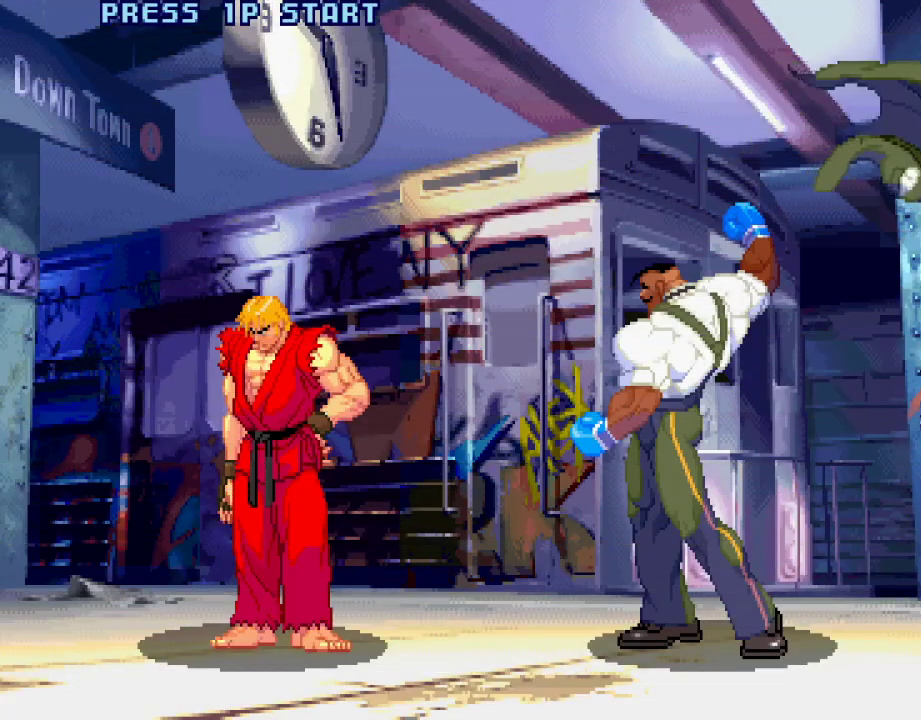
{"buttons": ["CROSS"], "left_stick": "center", "events": [[117, "L1", "down"], [133, "TRIANGLE", "down"], [350, "CROSS", "down"], [417, "TRIANGLE", "up"], [467, "L1", "up"]]}
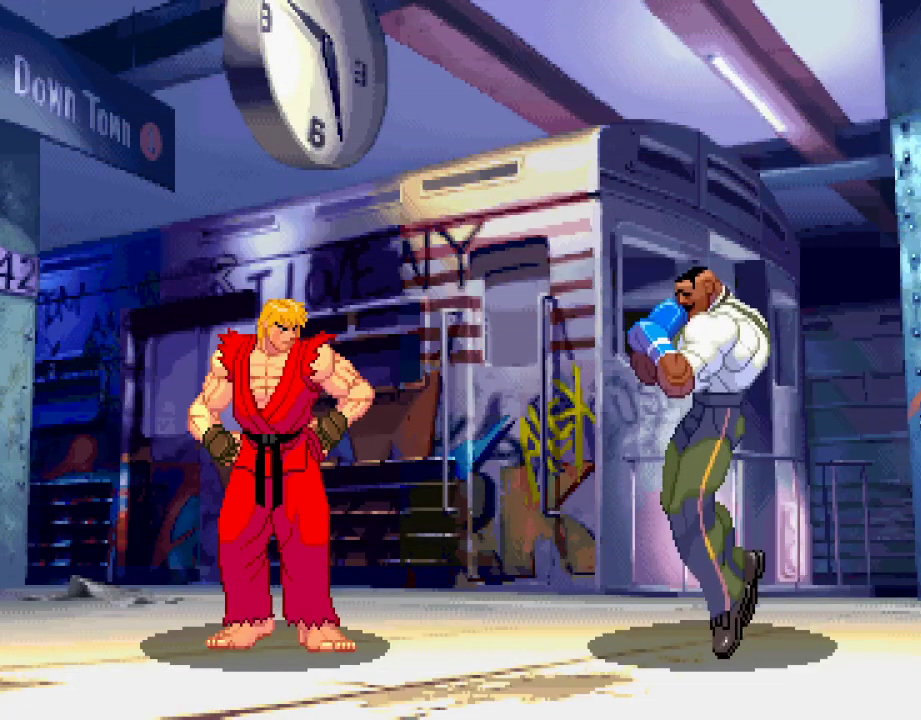
{"buttons": ["TRIANGLE", "L1"], "left_stick": "center", "events": [[300, "CROSS", "up"], [433, "L1", "down"], [450, "TRIANGLE", "down"]]}
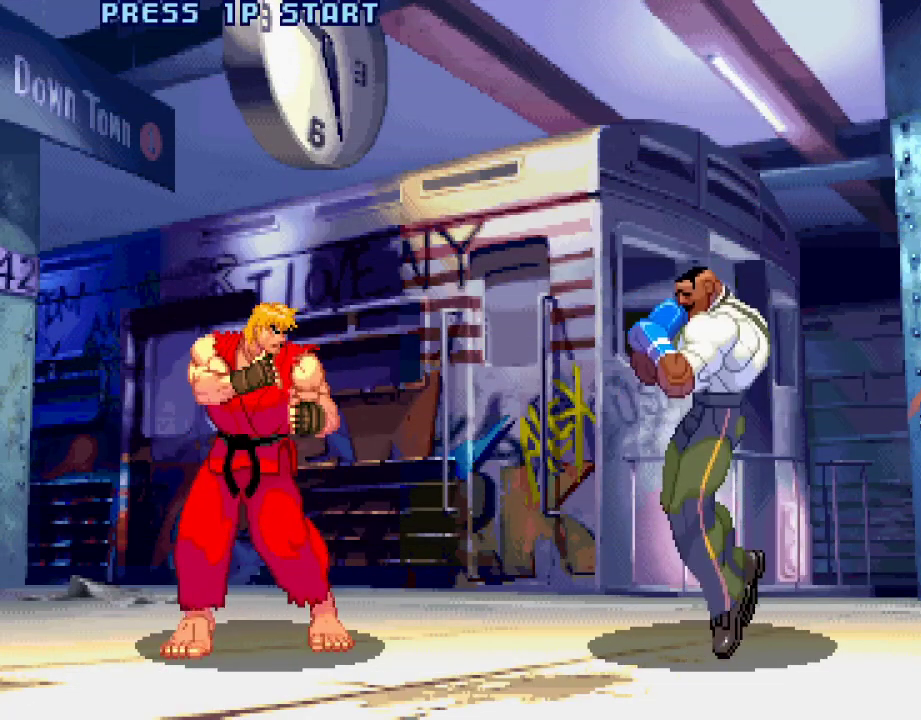
{"buttons": ["CROSS"], "left_stick": "center", "events": [[150, "CROSS", "down"], [150, "L1", "up"], [150, "TRIANGLE", "up"], [217, "CROSS", "up"], [267, "L1", "down"], [267, "TRIANGLE", "down"], [417, "CROSS", "down"], [417, "L1", "up"], [417, "TRIANGLE", "up"]]}
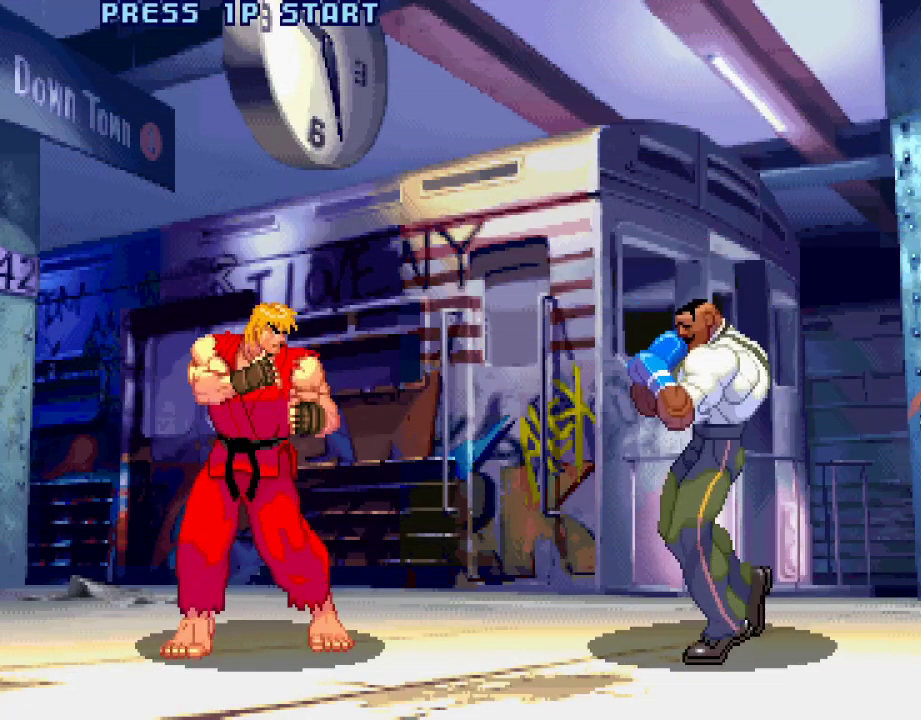
{"buttons": [], "left_stick": "center", "events": [[17, "CROSS", "up"], [117, "CROSS", "down"], [167, "CROSS", "up"], [183, "CROSS", "down"], [300, "CROSS", "up"], [300, "L1", "down"], [317, "TRIANGLE", "down"], [433, "CROSS", "down"], [450, "TRIANGLE", "up"], [467, "L1", "up"], [500, "CROSS", "up"]]}
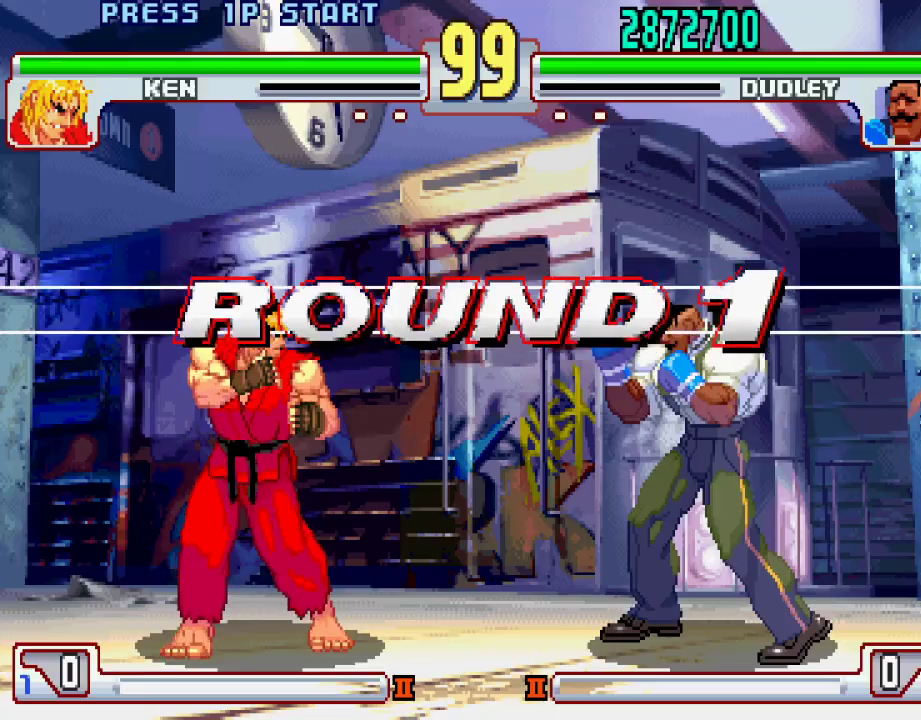
{"buttons": ["CROSS"], "left_stick": "center", "events": [[117, "CROSS", "down"], [167, "L1", "down"], [167, "TRIANGLE", "down"], [183, "CROSS", "up"], [217, "L1", "up"], [217, "TRIANGLE", "up"], [450, "CROSS", "down"]]}
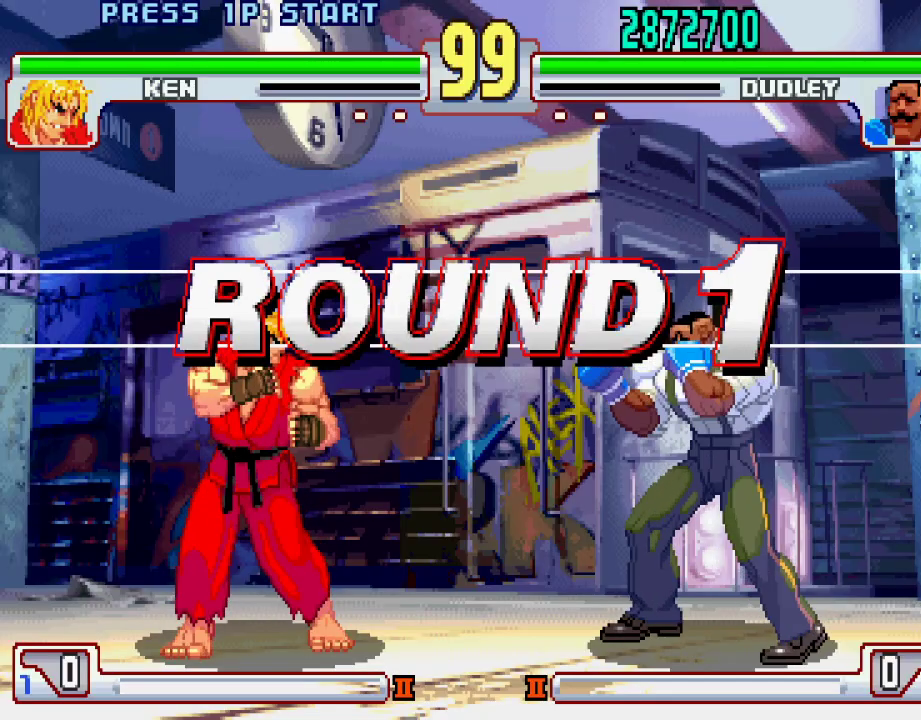
{"buttons": ["SQUARE", "TRIANGLE", "L1"], "left_stick": "center", "events": [[17, "CROSS", "up"], [200, "CROSS", "down"], [317, "CROSS", "up"], [417, "L1", "down"], [433, "TRIANGLE", "down"], [483, "SQUARE", "down"]]}
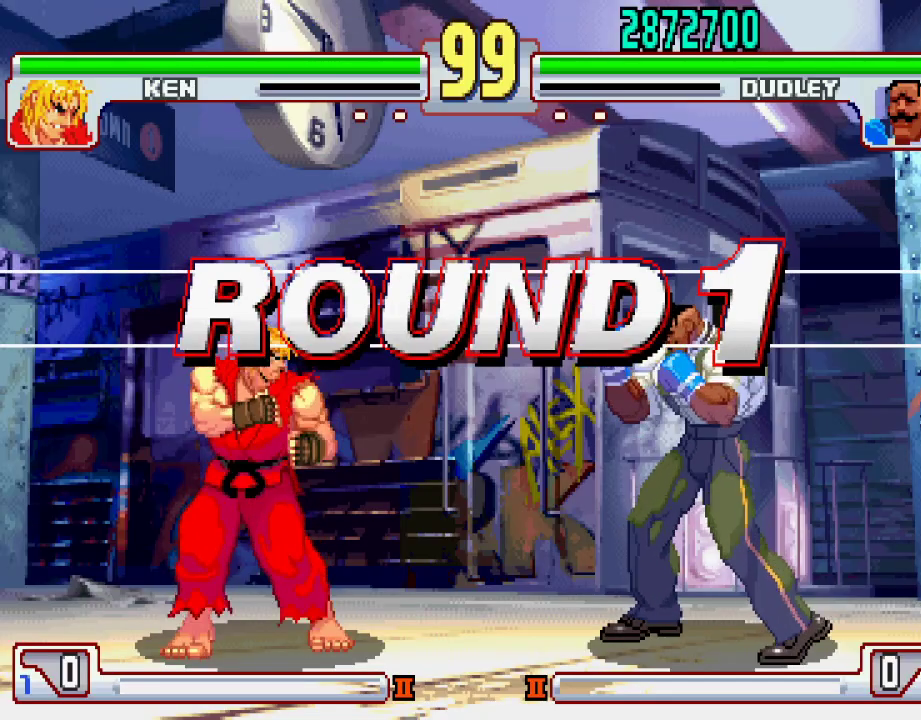
{"buttons": ["SQUARE"], "left_stick": "center", "events": [[17, "TRIANGLE", "up"], [33, "L1", "up"], [83, "SQUARE", "up"], [183, "L1", "down"], [217, "TRIANGLE", "down"], [267, "SQUARE", "down"], [267, "TRIANGLE", "up"], [283, "L1", "up"], [333, "SQUARE", "up"], [400, "L1", "down"], [417, "TRIANGLE", "down"], [467, "TRIANGLE", "up"], [483, "L1", "up"], [483, "SQUARE", "down"]]}